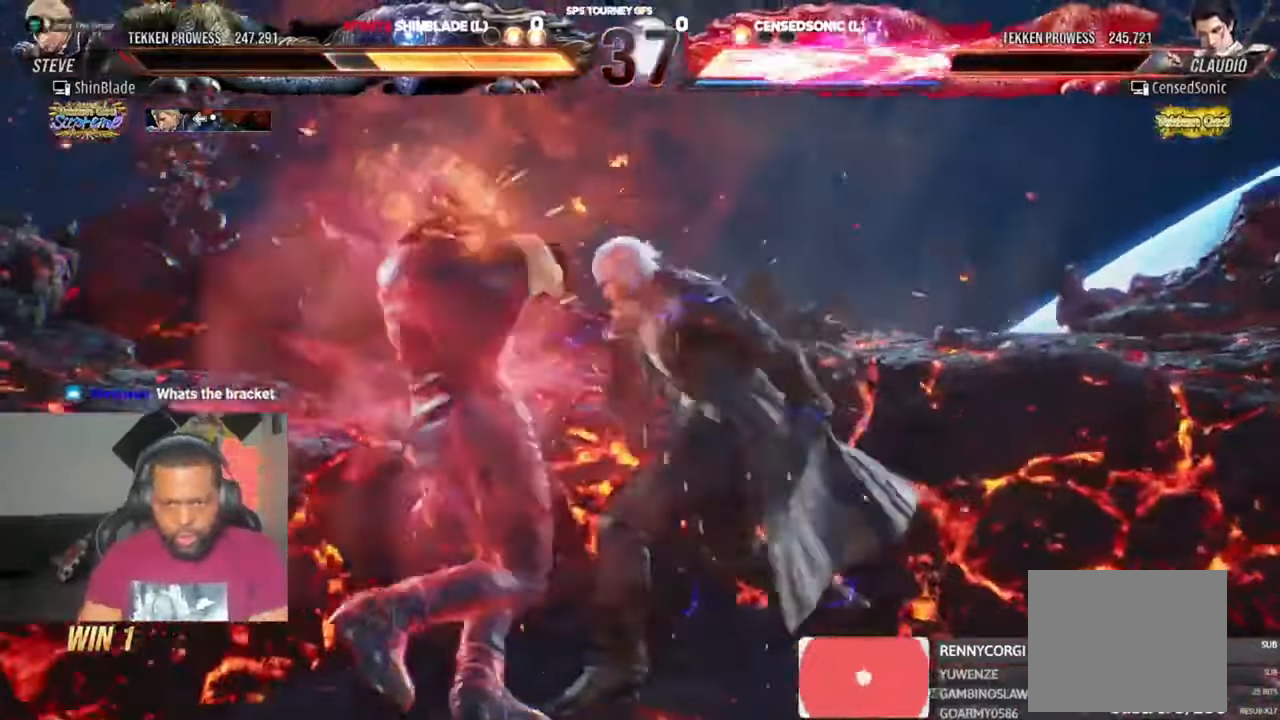
Gameplay with a controller (PlayStation layout); each line is a JSON object with the inputs held at the frame after it (dt_ms = milliseconds from this image to that frame). "events" lists button and stick changes between this image and that frame as [ms after this image, input, new state], when the widget could be followed in between. Not read: R1.
{"dt_ms": 1000, "buttons": [], "left_stick": "center", "right_stick": "center"}
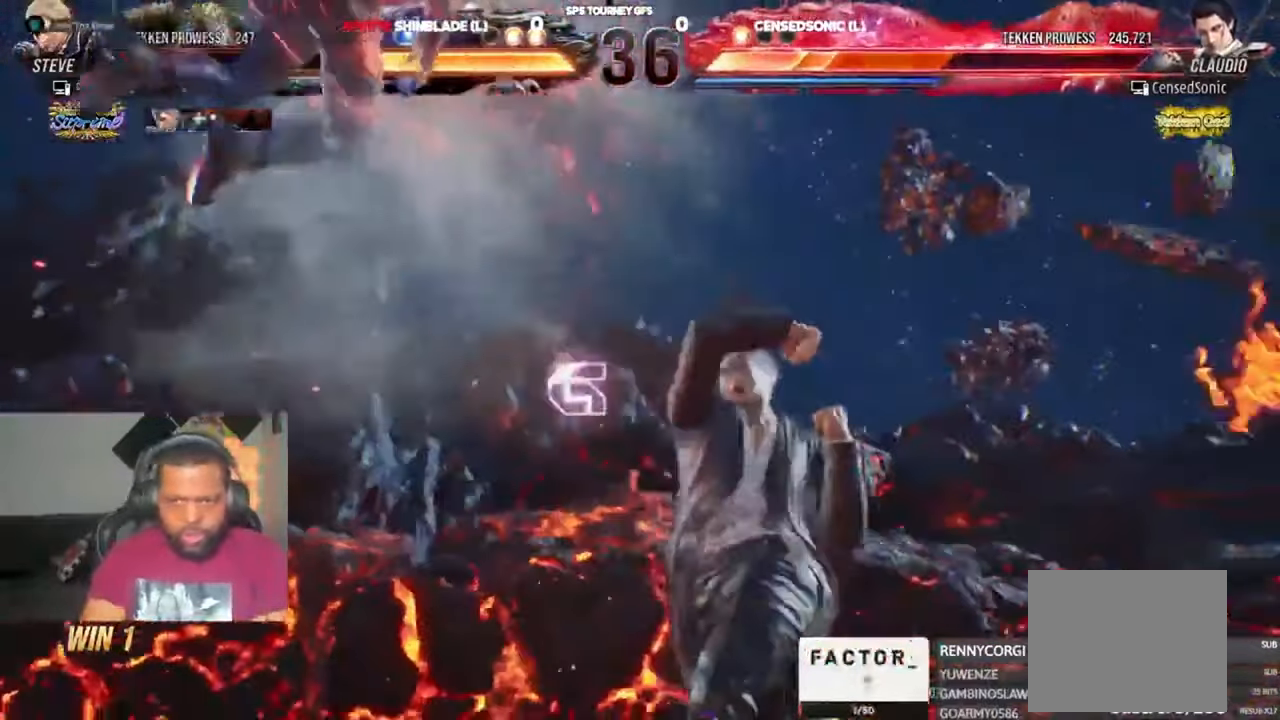
{"dt_ms": 1000, "buttons": [], "left_stick": "center", "right_stick": "center"}
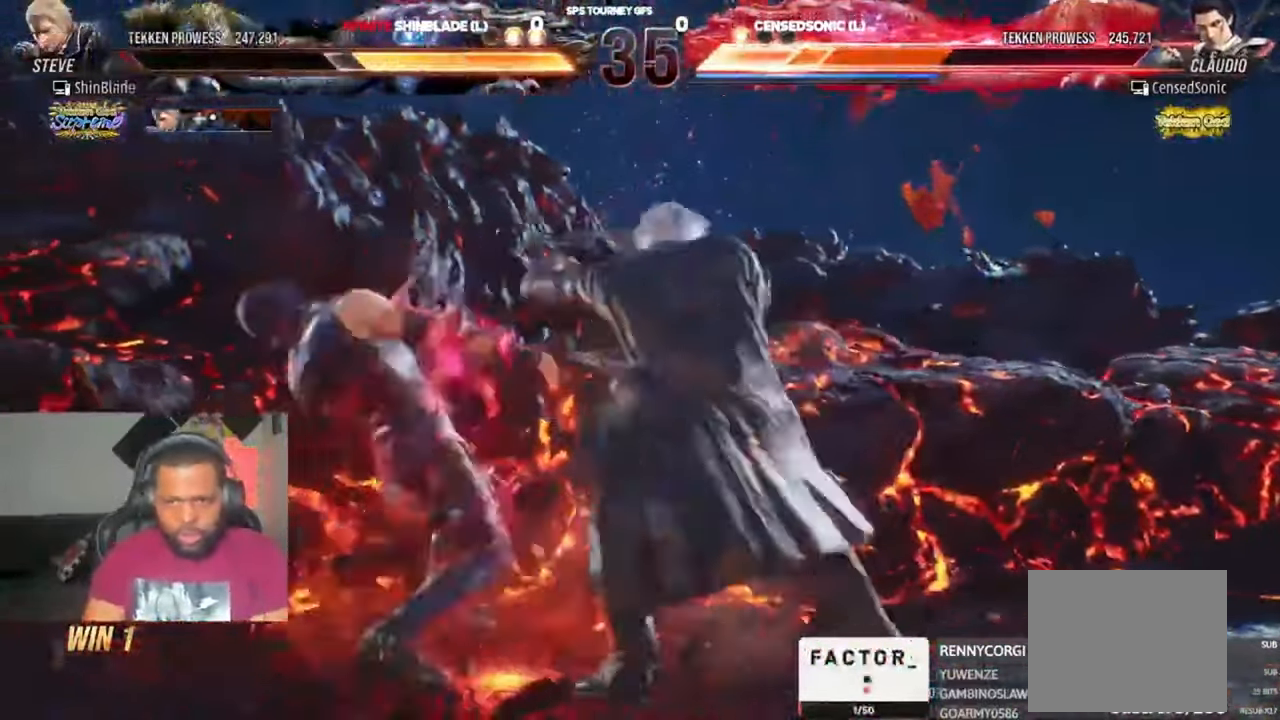
{"dt_ms": 500, "buttons": [], "left_stick": "center", "right_stick": "center", "events": [[200, "TRIANGLE", "down"], [400, "TRIANGLE", "up"]]}
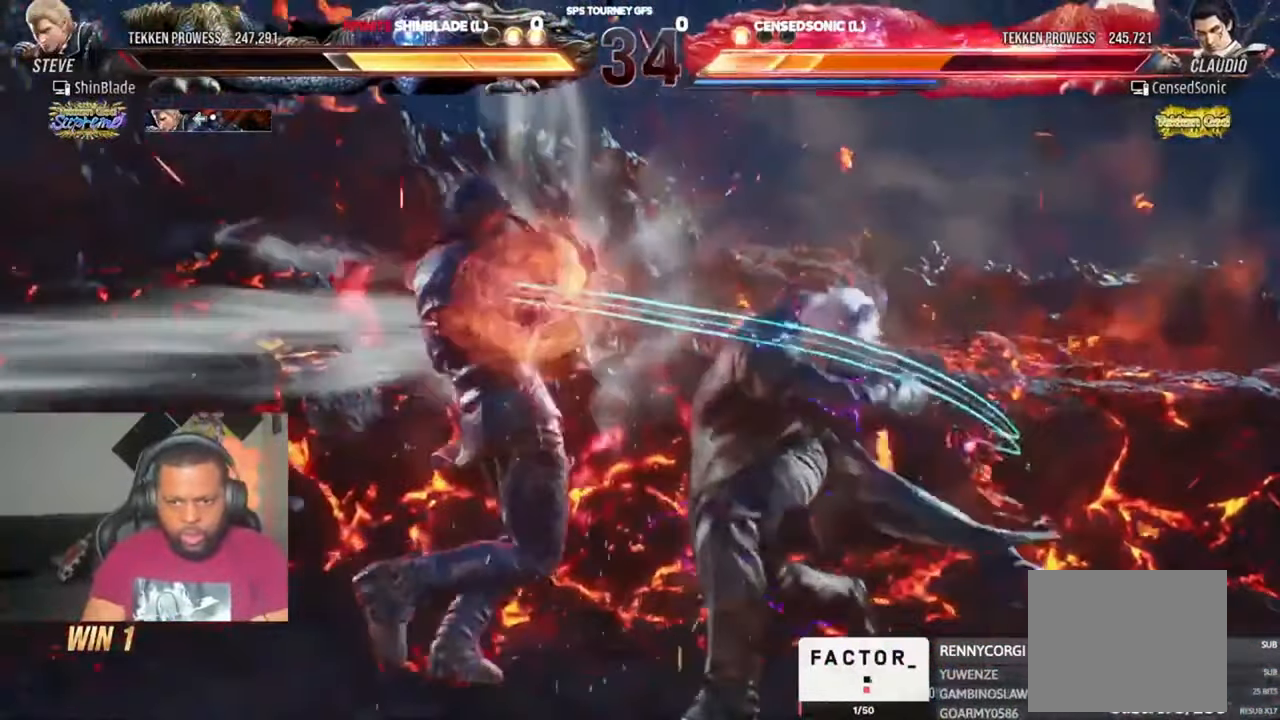
{"dt_ms": 1000, "buttons": ["DPAD_DOWN", "DPAD_RIGHT"], "left_stick": "center", "right_stick": "center"}
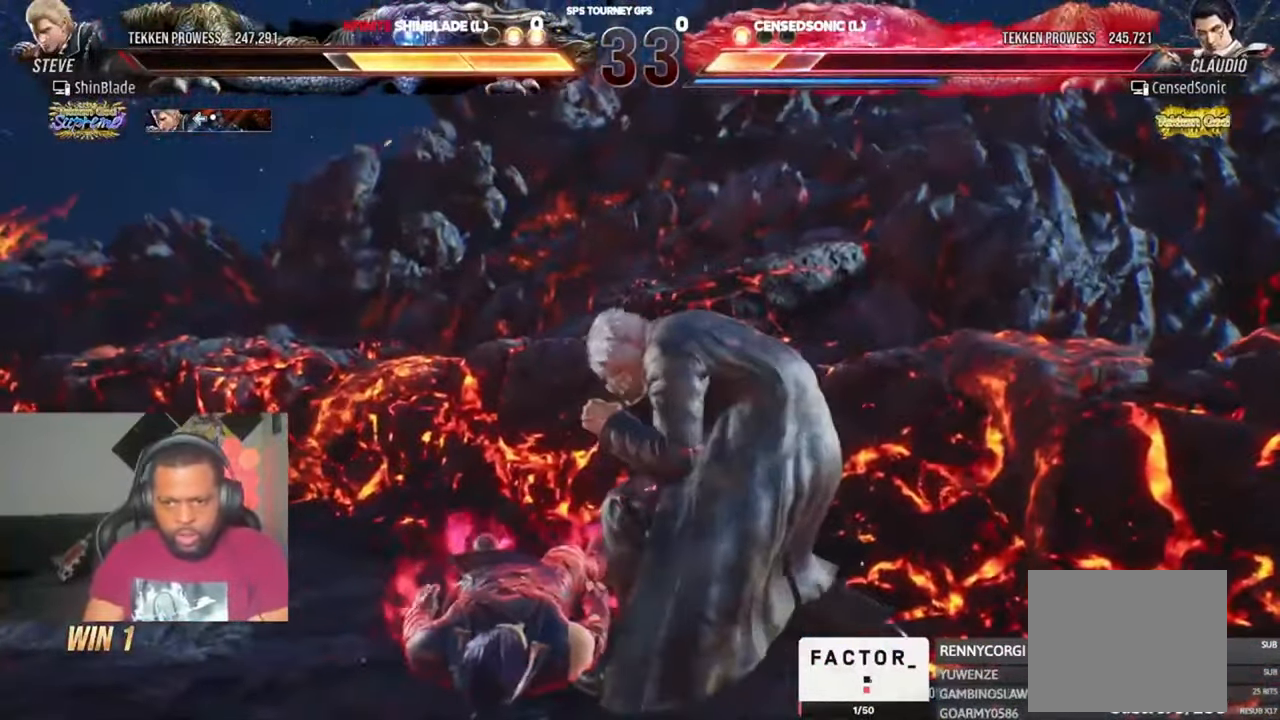
{"dt_ms": 500, "buttons": ["TRIANGLE", "DPAD_DOWN", "DPAD_LEFT"], "left_stick": "center", "right_stick": "center", "events": [[100, "DPAD_RIGHT", "up"], [133, "DPAD_LEFT", "down"], [167, "TRIANGLE", "down"], [300, "DPAD_LEFT", "up"], [300, "SQUARE", "down"], [333, "DPAD_LEFT", "down"], [400, "DPAD_LEFT", "up"], [400, "DPAD_RIGHT", "down"], [400, "SQUARE", "up"], [433, "SQUARE", "down"], [467, "DPAD_LEFT", "down"], [467, "DPAD_RIGHT", "up"], [500, "SQUARE", "up"]]}
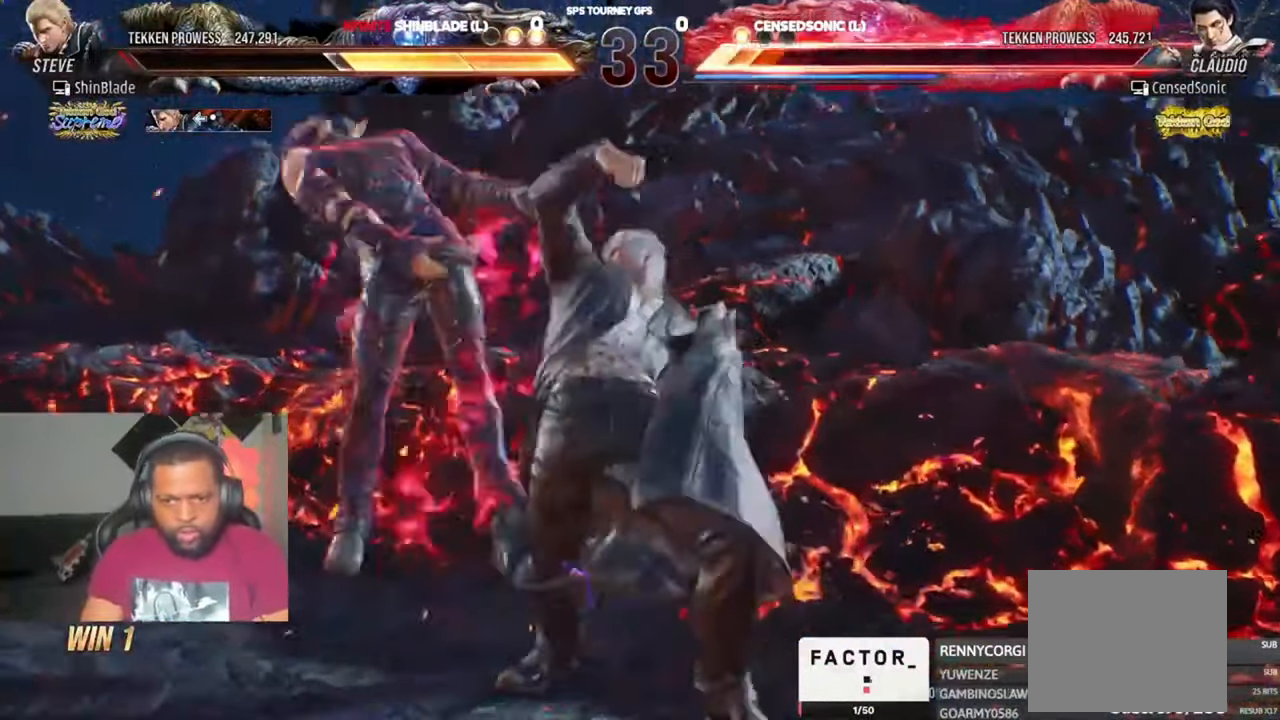
{"dt_ms": 500, "buttons": [], "left_stick": "center", "right_stick": "center", "events": [[33, "SQUARE", "down"], [67, "SQUARE", "up"], [100, "DPAD_LEFT", "up"], [100, "SQUARE", "down"], [133, "DPAD_DOWN", "up"], [167, "SQUARE", "up"], [200, "SQUARE", "down"], [233, "TRIANGLE", "up"], [300, "SQUARE", "up"]]}
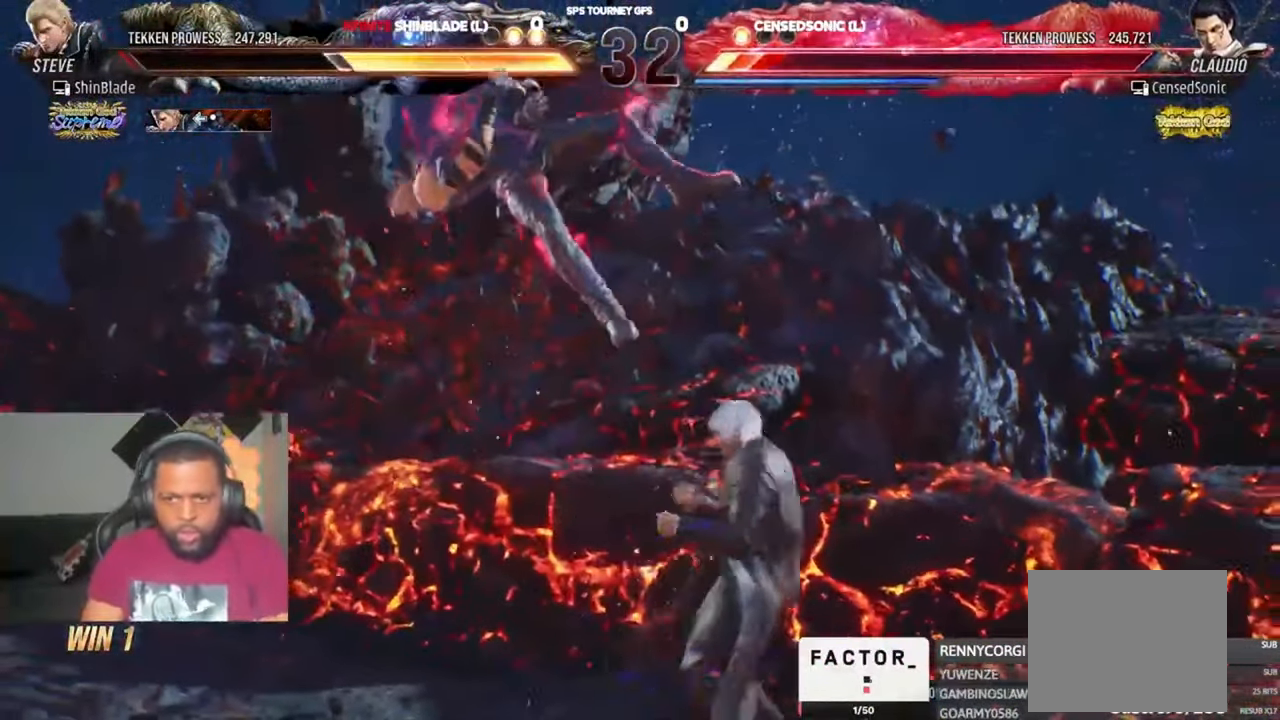
{"dt_ms": 500, "buttons": ["SQUARE", "DPAD_RIGHT"], "left_stick": "center", "right_stick": "center", "events": [[133, "DPAD_LEFT", "down"], [133, "TRIANGLE", "down"], [233, "SQUARE", "down"], [267, "DPAD_LEFT", "up"], [267, "TRIANGLE", "up"], [333, "DPAD_RIGHT", "down"], [333, "SQUARE", "up"], [500, "SQUARE", "down"]]}